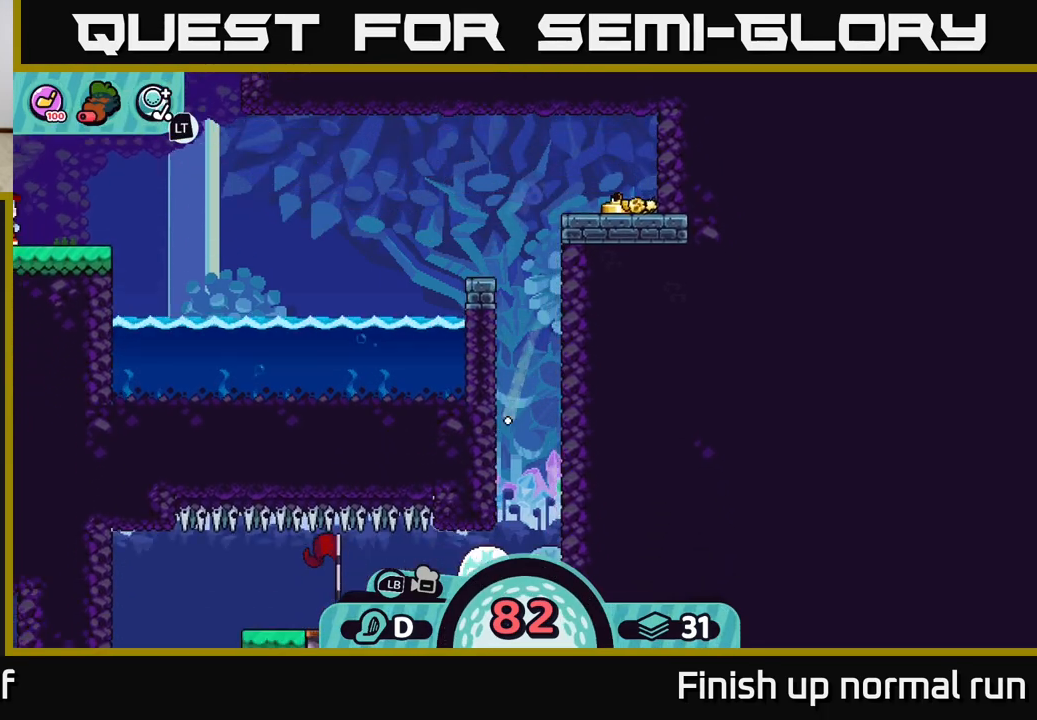
Gameplay with a controller (Xbox layout); each line is a JSON object with the inputs held at the frame after it. "events" lists button and stick changes between this image and that frame as [ms after this image, input, new state], when the widget could be followed in between.
{"buttons": ["A"], "left_stick": "left", "right_stick": "center", "events": [[283, "left_stick", "left"], [433, "A", "down"]]}
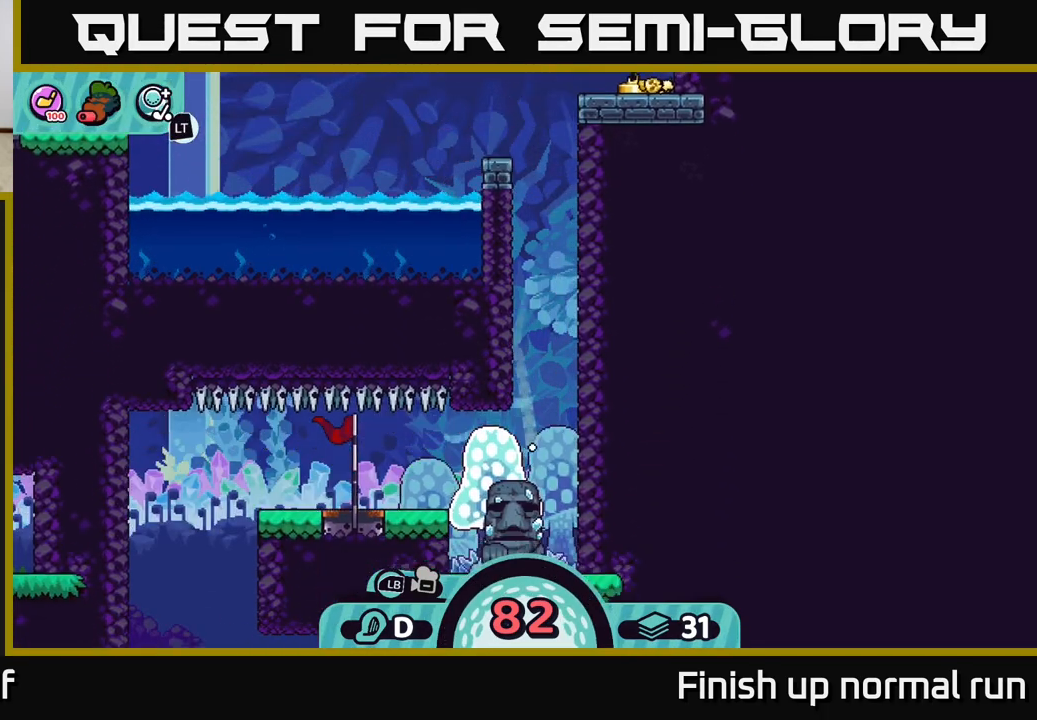
{"buttons": ["A"], "left_stick": "left", "right_stick": "center", "events": [[33, "A", "up"], [117, "A", "down"], [217, "A", "up"], [283, "A", "down"], [400, "A", "up"], [467, "A", "down"]]}
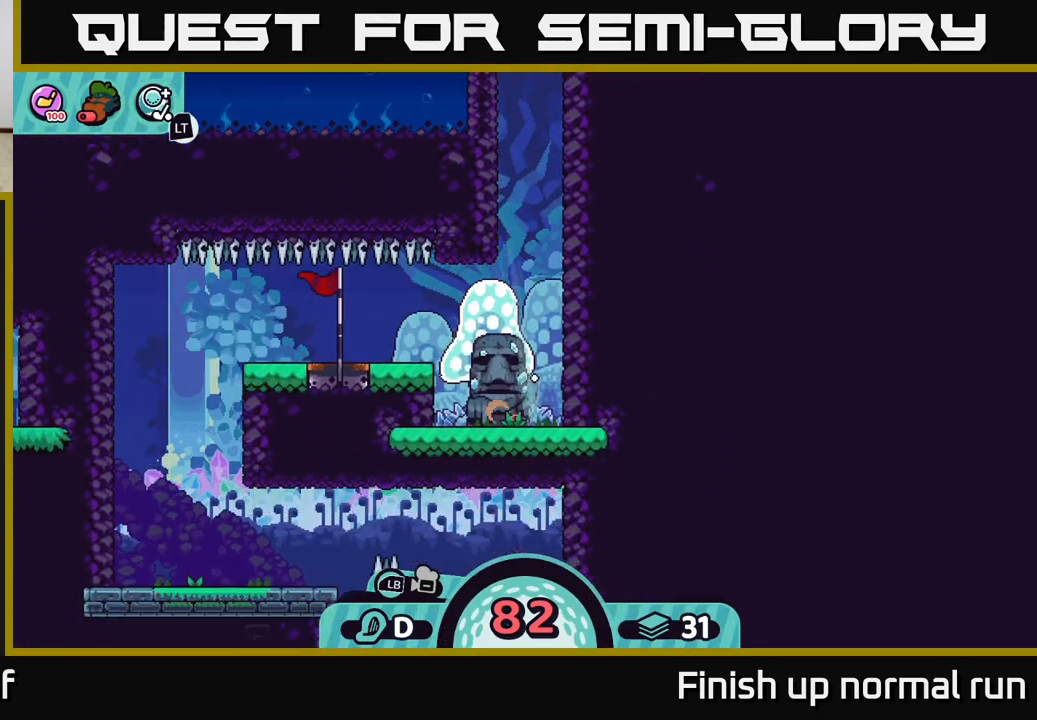
{"buttons": ["A"], "left_stick": "center", "right_stick": "center", "events": [[67, "A", "up"], [267, "left_stick", "center"], [433, "A", "down"]]}
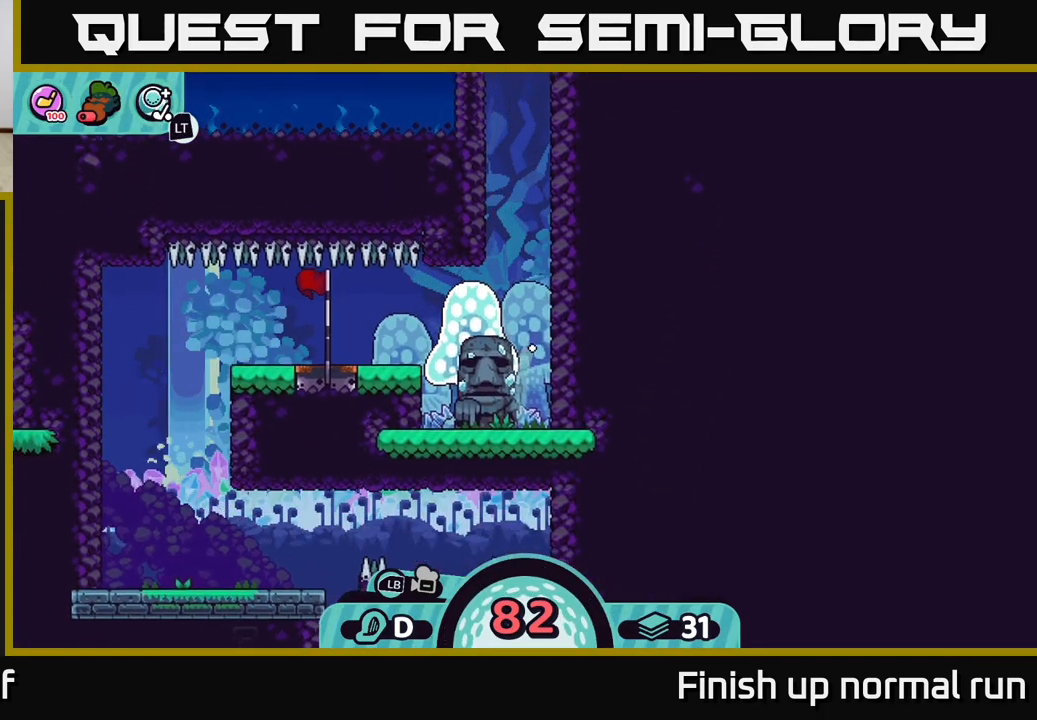
{"buttons": ["A"], "left_stick": "left", "right_stick": "center", "events": [[83, "A", "up"], [200, "A", "down"], [317, "A", "up"], [417, "left_stick", "left"], [433, "A", "down"]]}
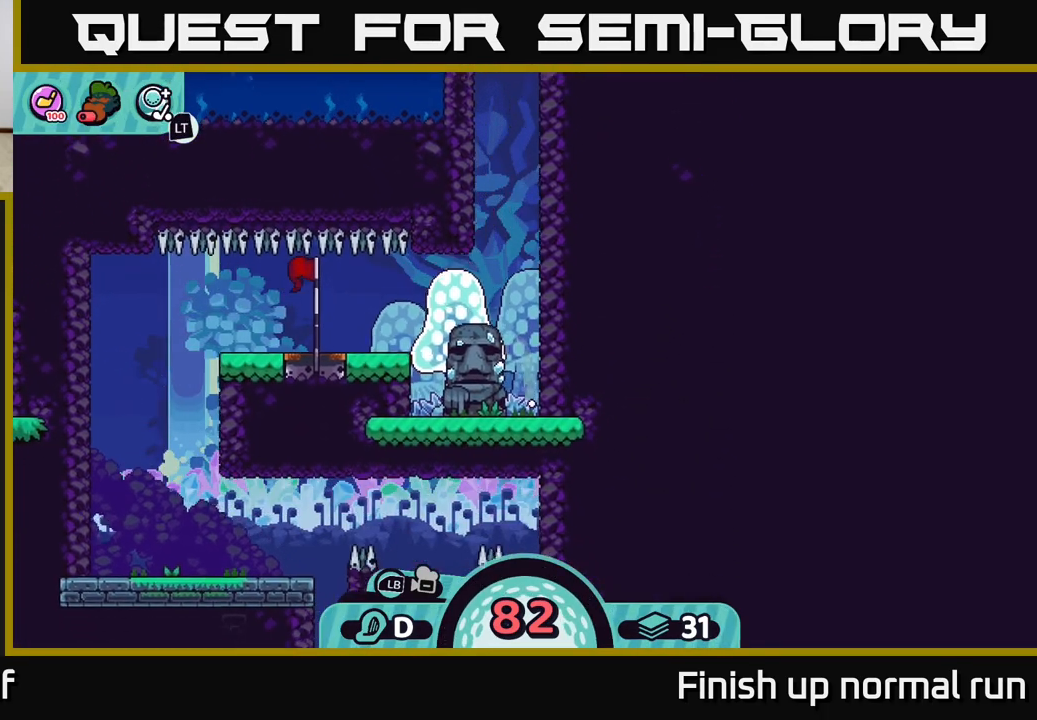
{"buttons": [], "left_stick": "left", "right_stick": "center", "events": [[17, "A", "up"], [117, "A", "down"], [217, "A", "up"], [333, "A", "down"], [450, "A", "up"]]}
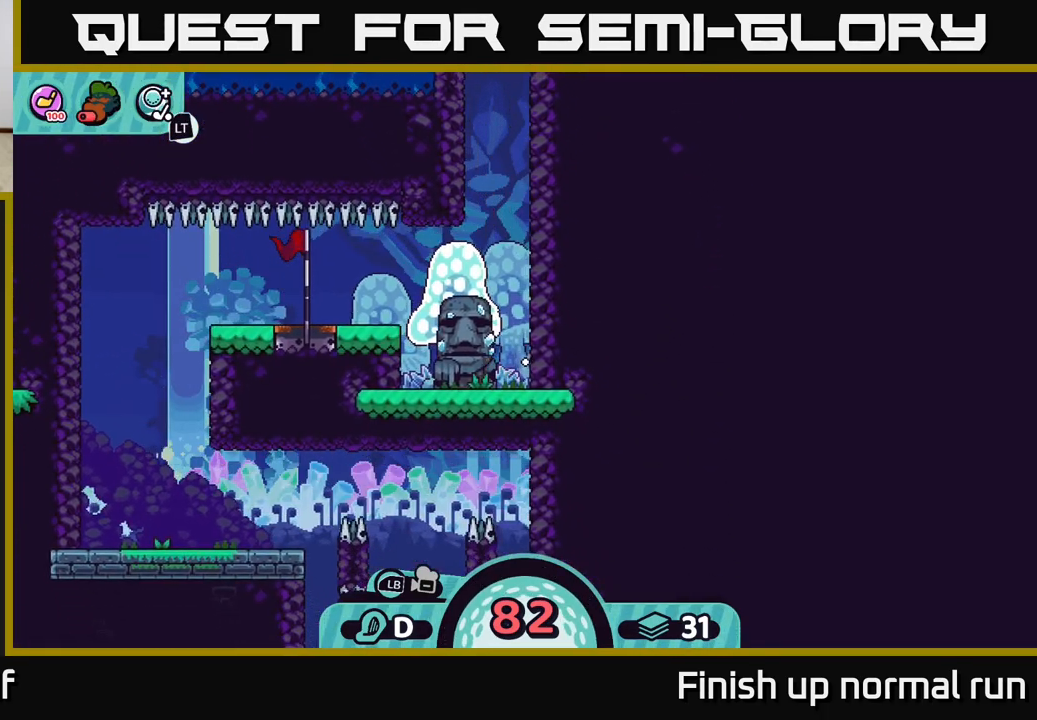
{"buttons": ["A"], "left_stick": "left", "right_stick": "center", "events": [[50, "A", "down"], [150, "A", "up"], [250, "A", "down"], [350, "A", "up"], [450, "A", "down"]]}
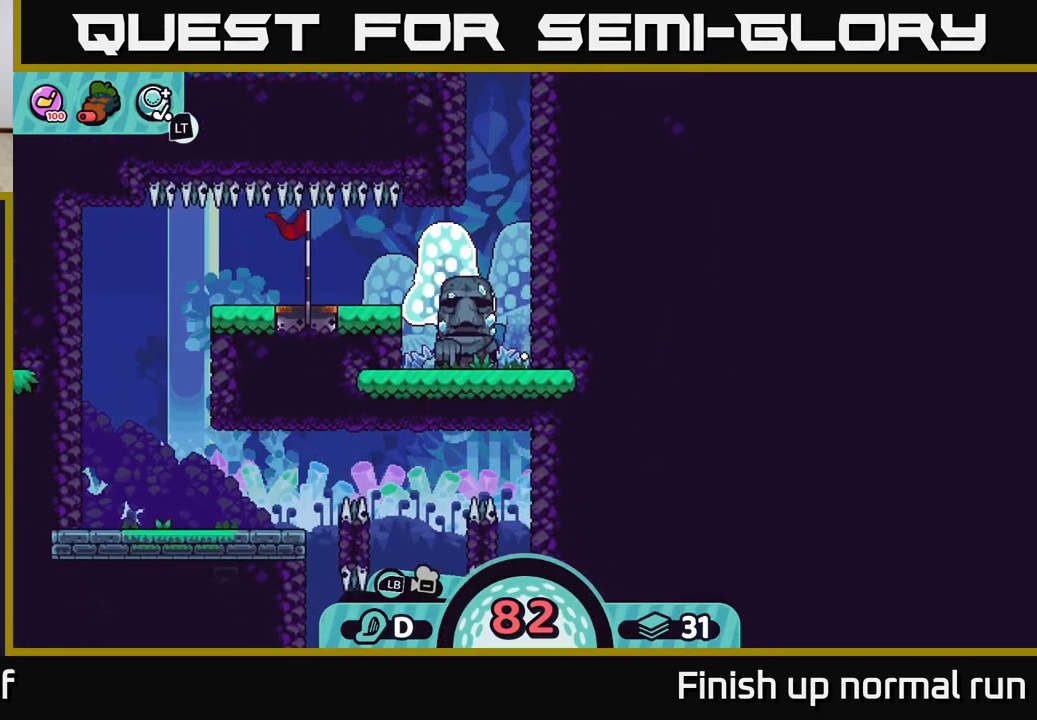
{"buttons": [], "left_stick": "left", "right_stick": "center", "events": [[33, "A", "up"], [150, "A", "down"], [250, "A", "up"], [367, "A", "down"], [450, "A", "up"]]}
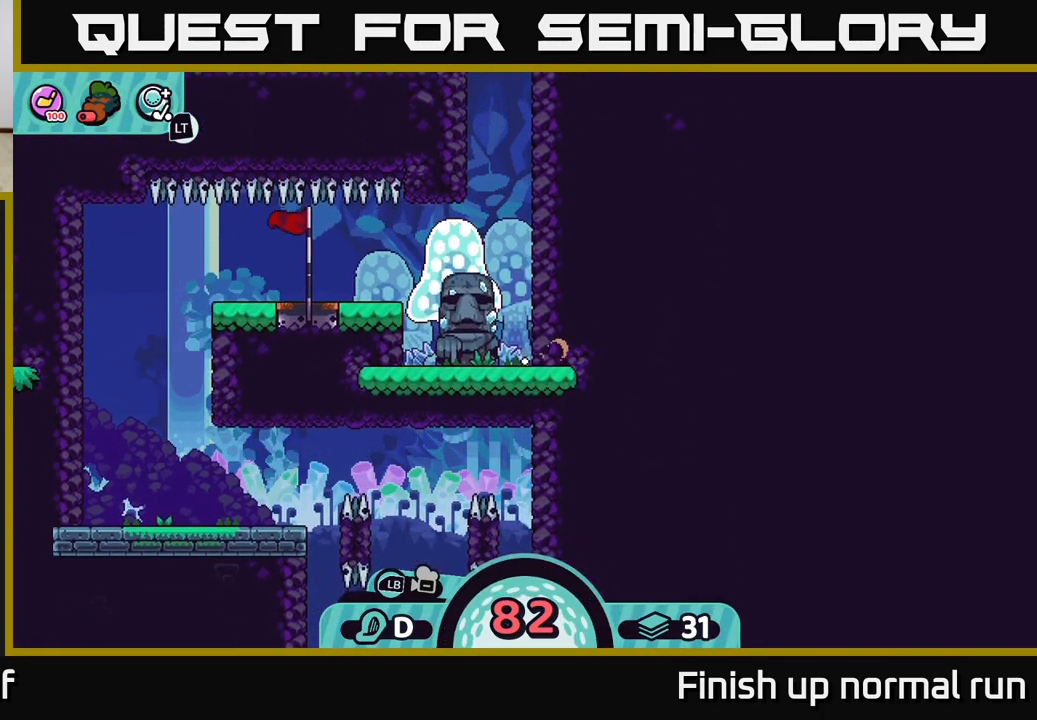
{"buttons": [], "left_stick": "center", "right_stick": "left", "events": [[67, "A", "down"], [133, "A", "up"], [267, "left_stick", "center"], [433, "right_stick", "left"]]}
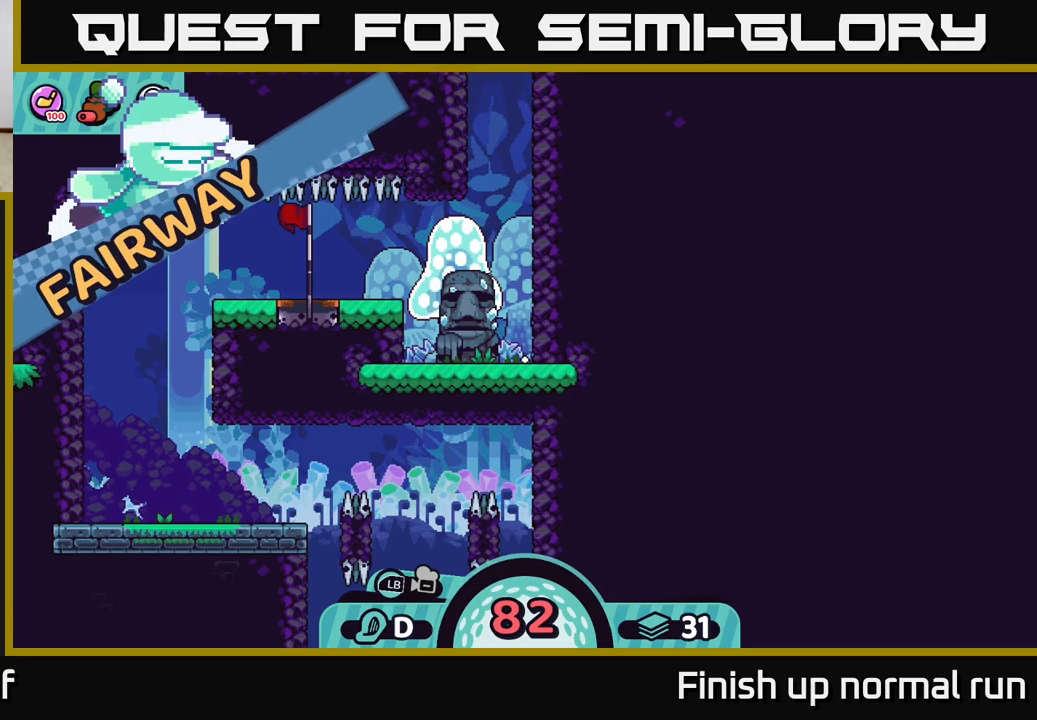
{"buttons": [], "left_stick": "center", "right_stick": "center", "events": [[233, "right_stick", "center"]]}
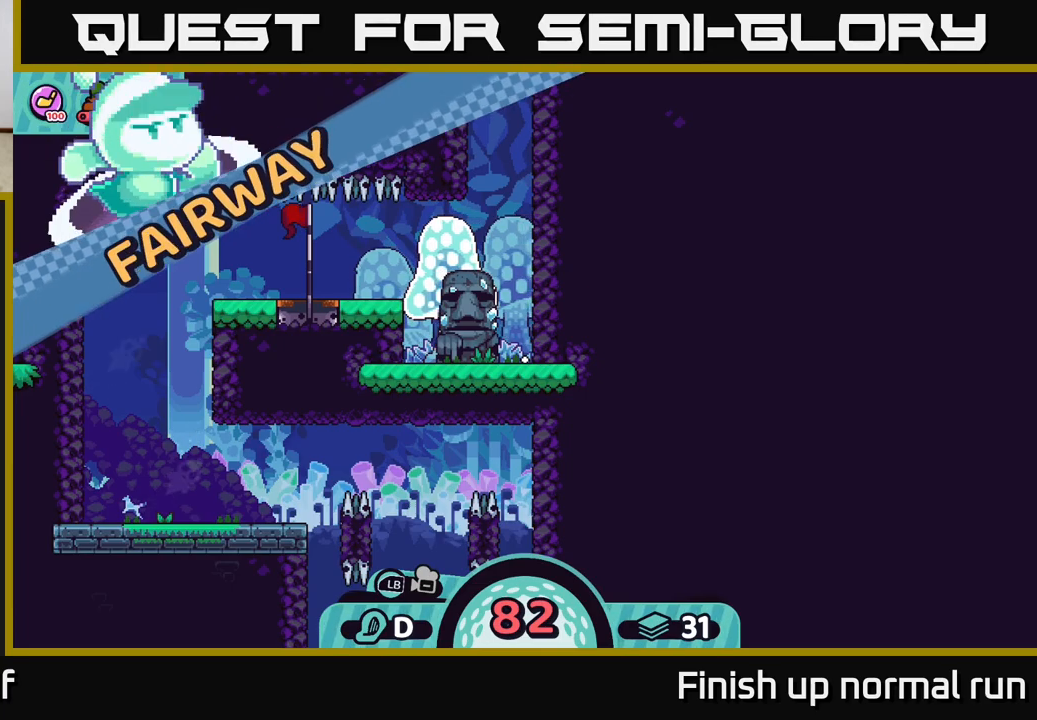
{"buttons": [], "left_stick": "center", "right_stick": "center", "events": []}
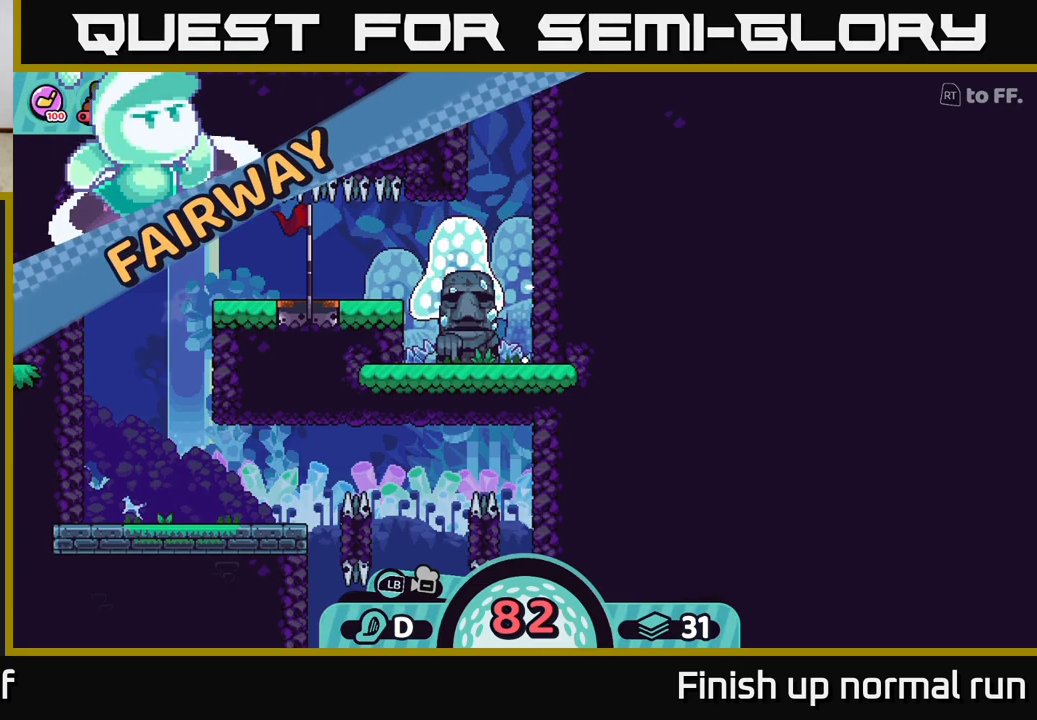
{"buttons": ["L2"], "left_stick": "center", "right_stick": "center", "events": [[150, "L2", "down"]]}
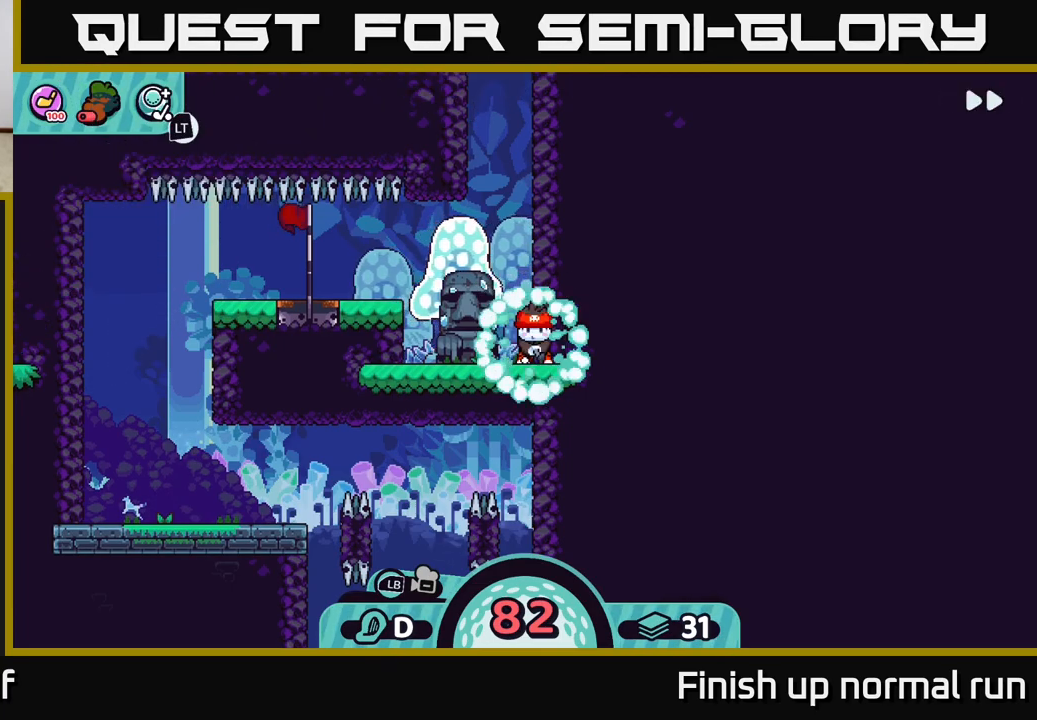
{"buttons": [], "left_stick": "center", "right_stick": "center", "events": [[483, "L2", "up"]]}
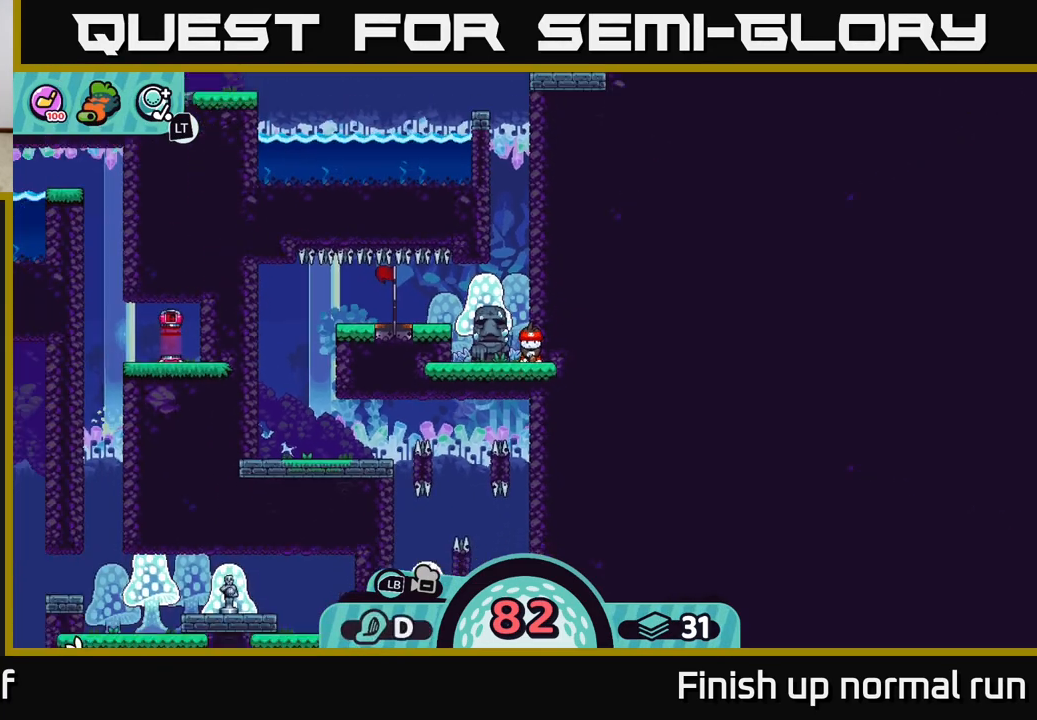
{"buttons": [], "left_stick": "center", "right_stick": "center", "events": []}
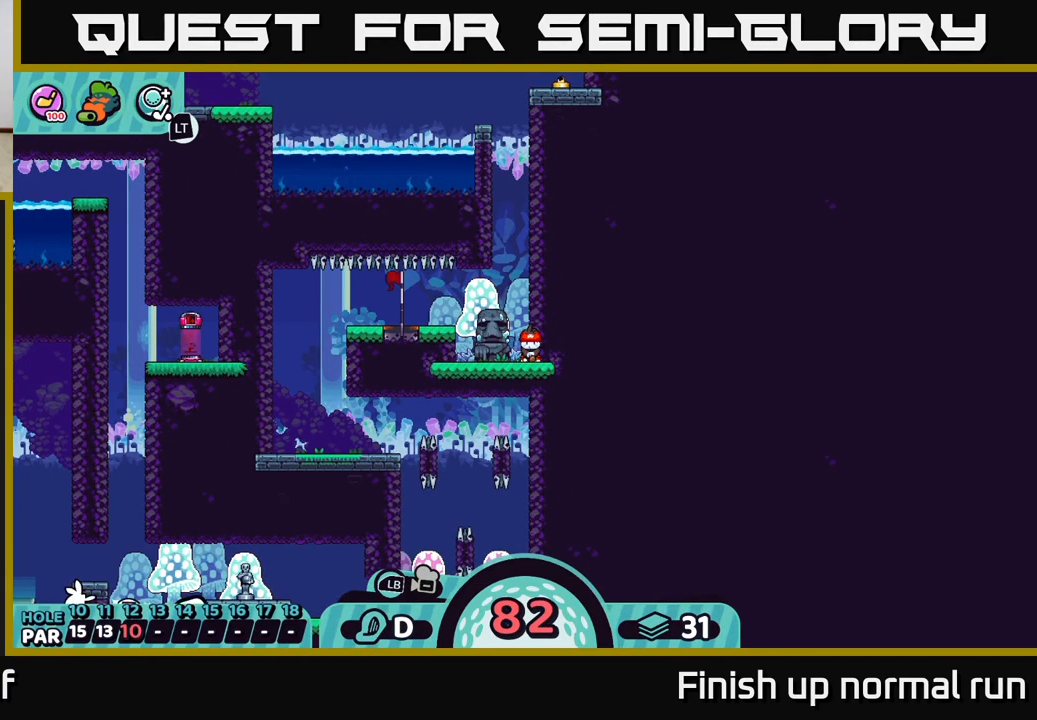
{"buttons": [], "left_stick": "center", "right_stick": "center", "events": []}
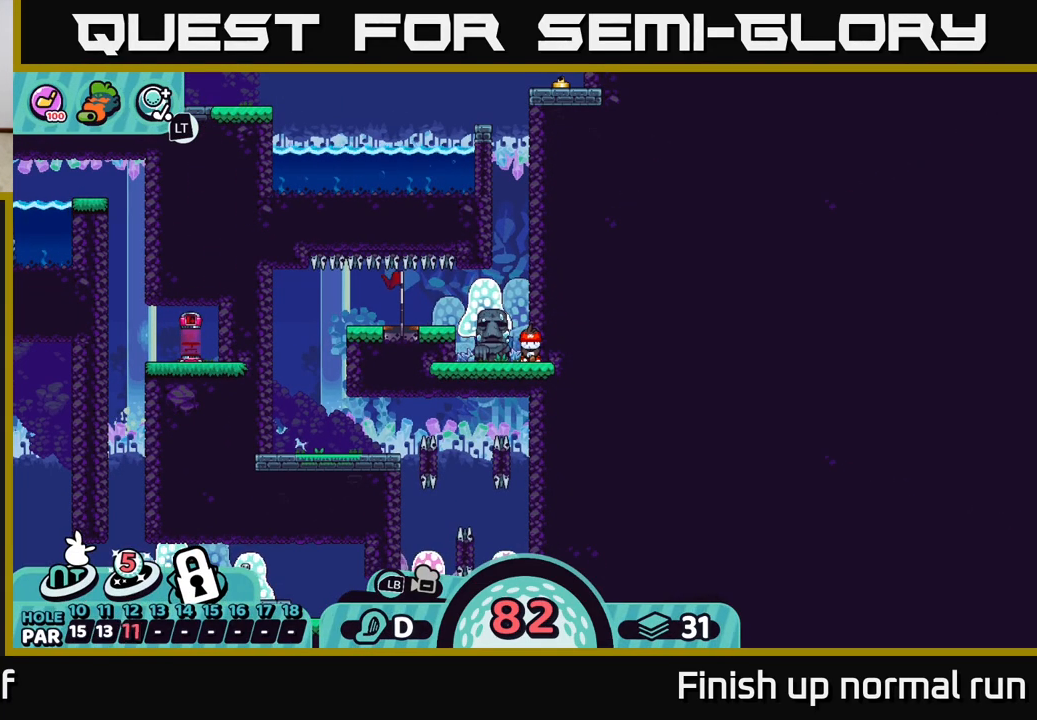
{"buttons": [], "left_stick": "center", "right_stick": "center", "events": []}
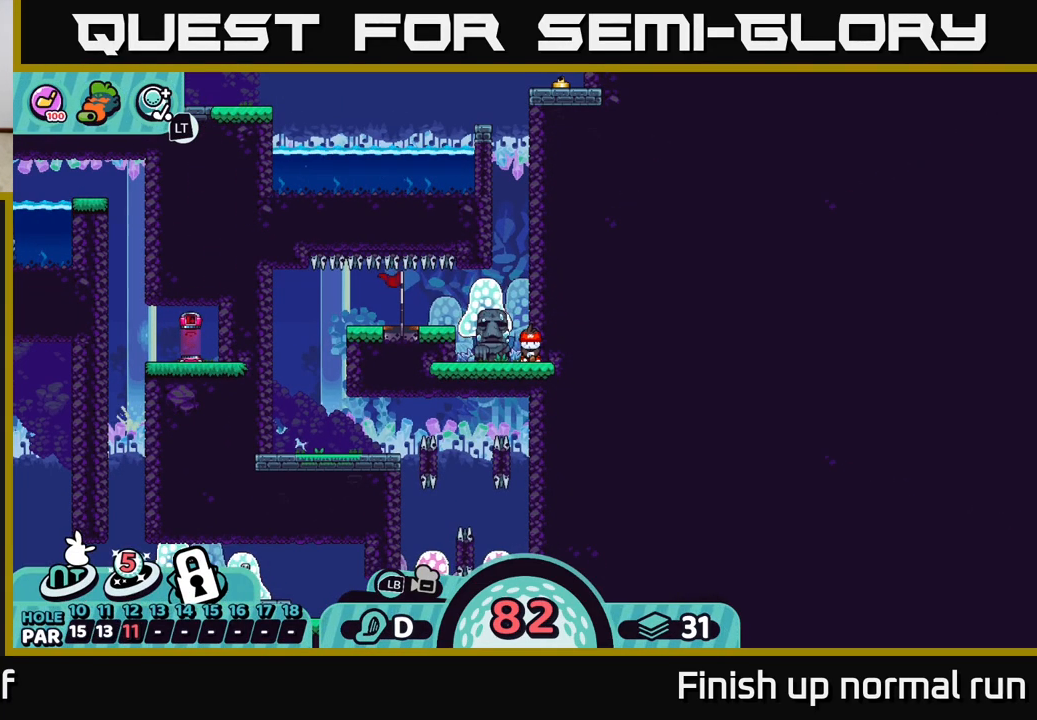
{"buttons": [], "left_stick": "center", "right_stick": "center", "events": []}
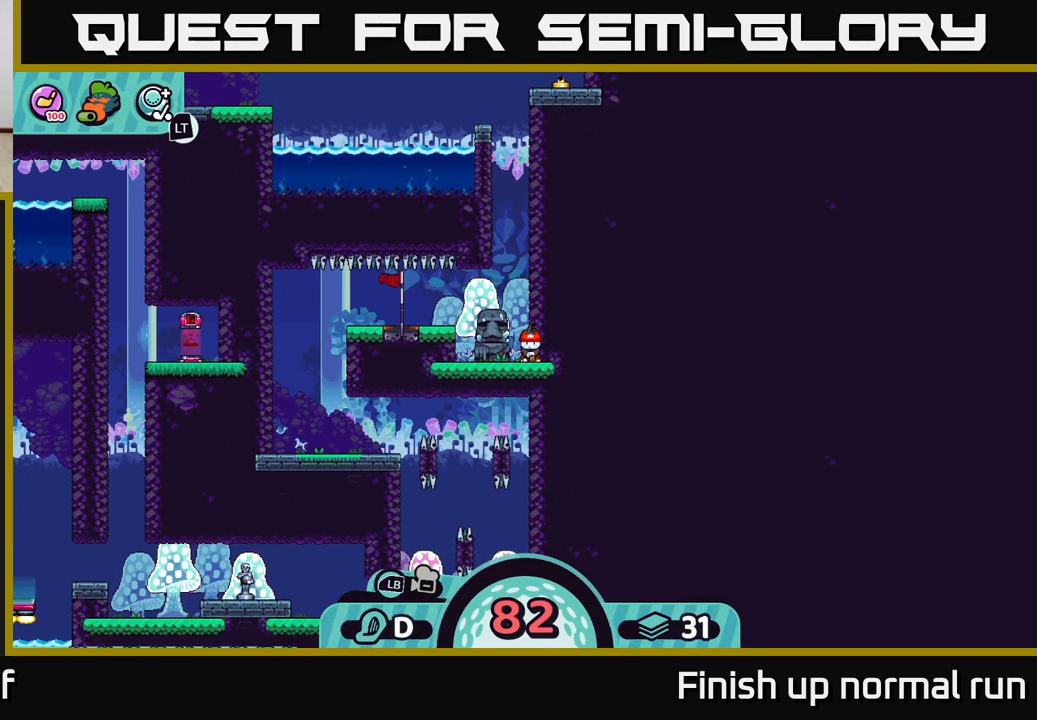
{"buttons": [], "left_stick": "center", "right_stick": "center", "events": []}
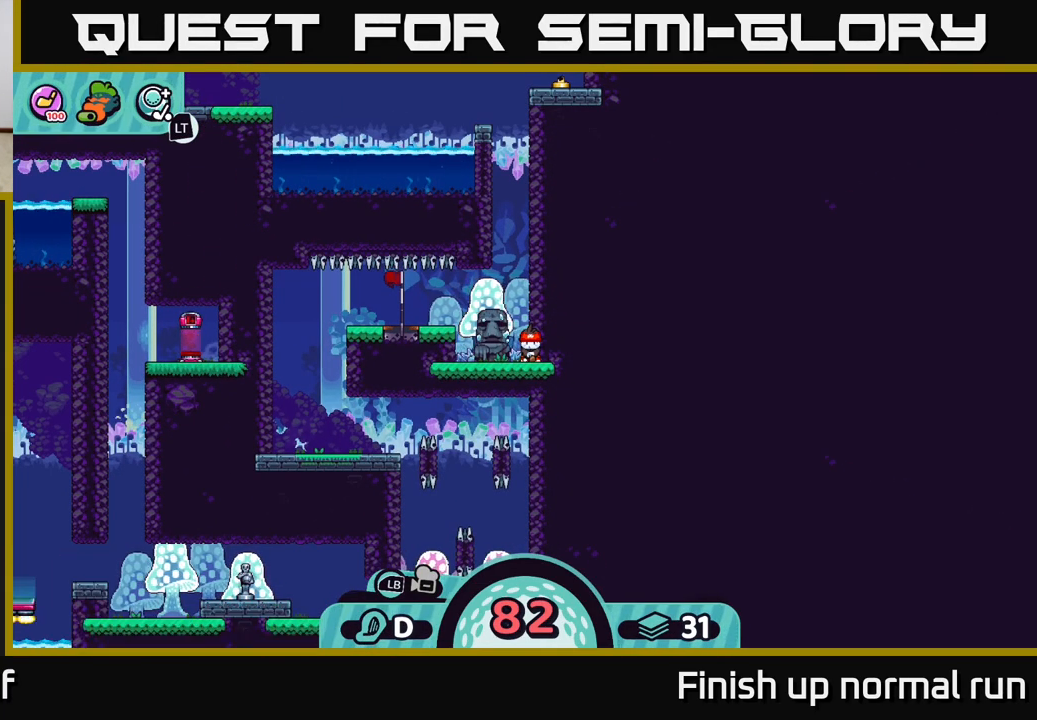
{"buttons": [], "left_stick": "center", "right_stick": "down", "events": [[467, "right_stick", "down"]]}
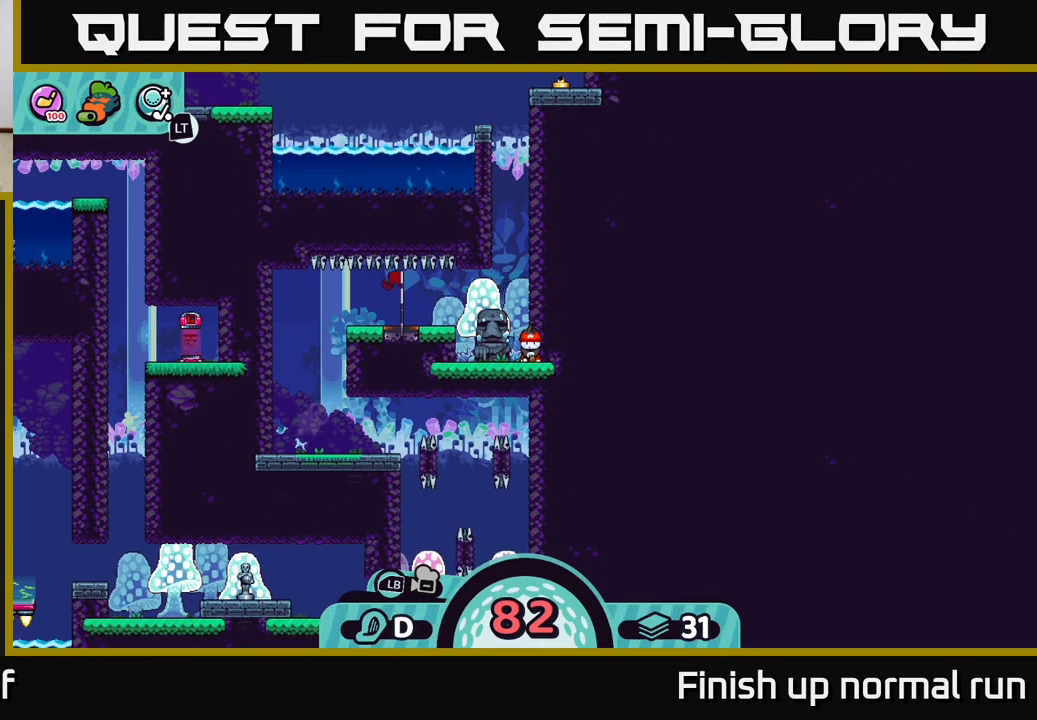
{"buttons": [], "left_stick": "center", "right_stick": "center", "events": [[217, "right_stick", "center"]]}
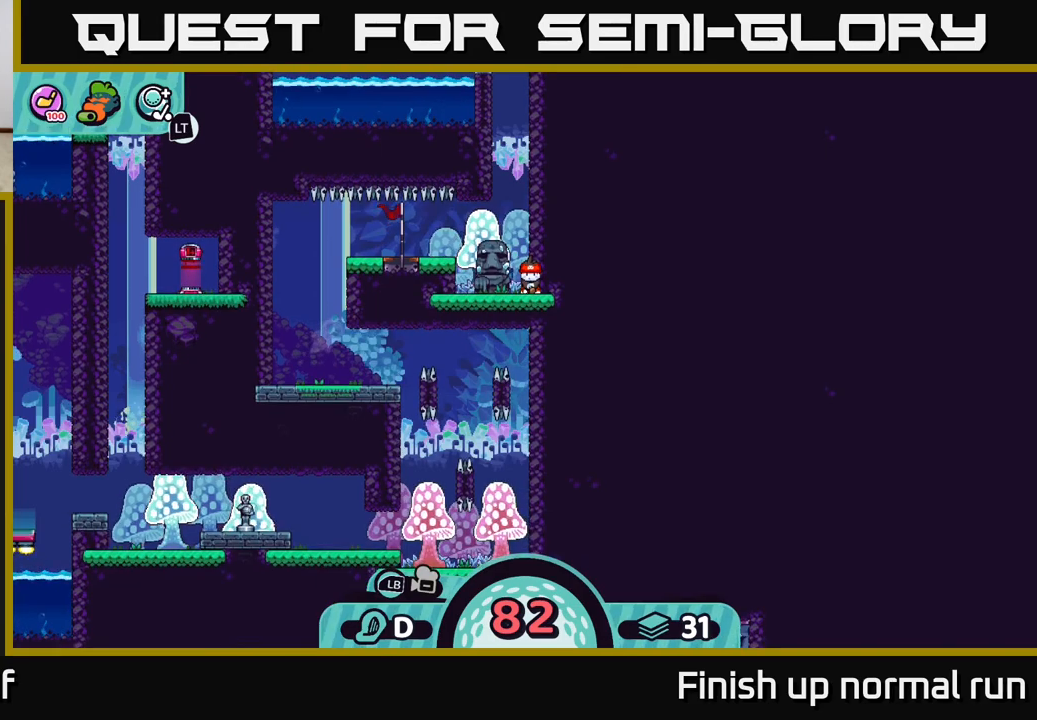
{"buttons": [], "left_stick": "center", "right_stick": "center", "events": []}
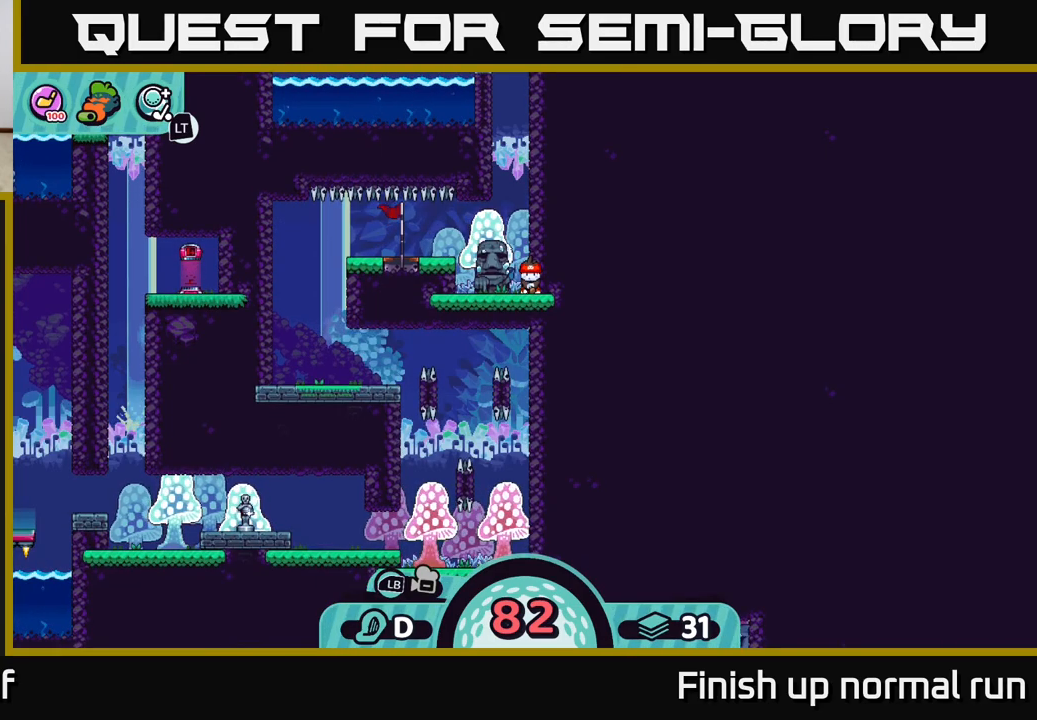
{"buttons": [], "left_stick": "center", "right_stick": "center", "events": []}
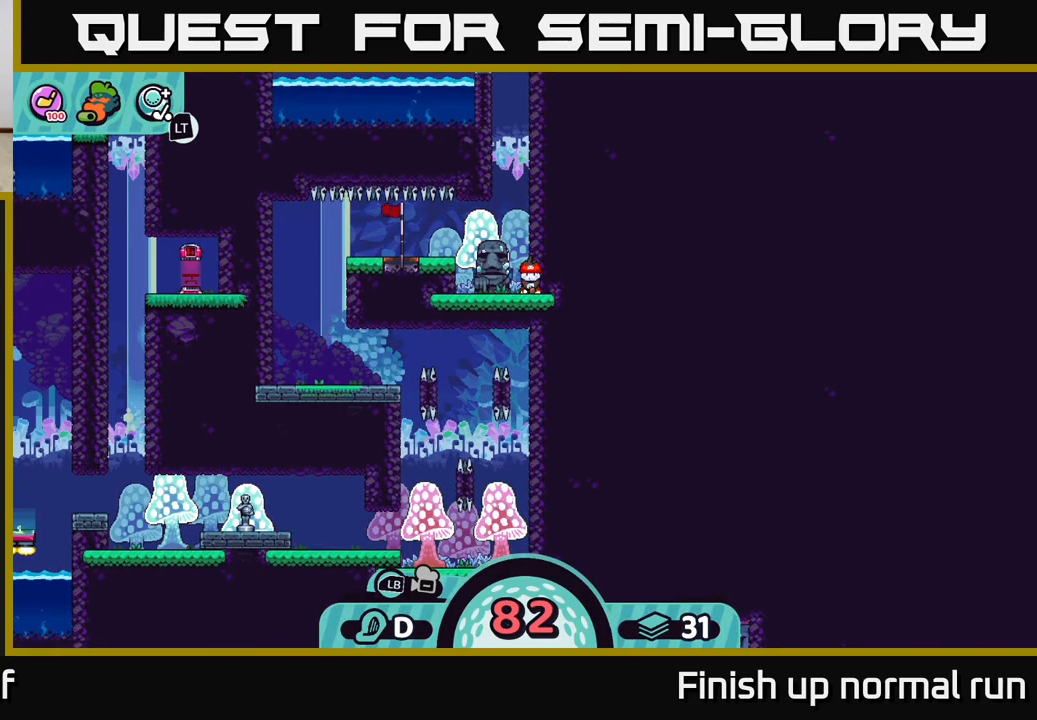
{"buttons": [], "left_stick": "center", "right_stick": "center", "events": []}
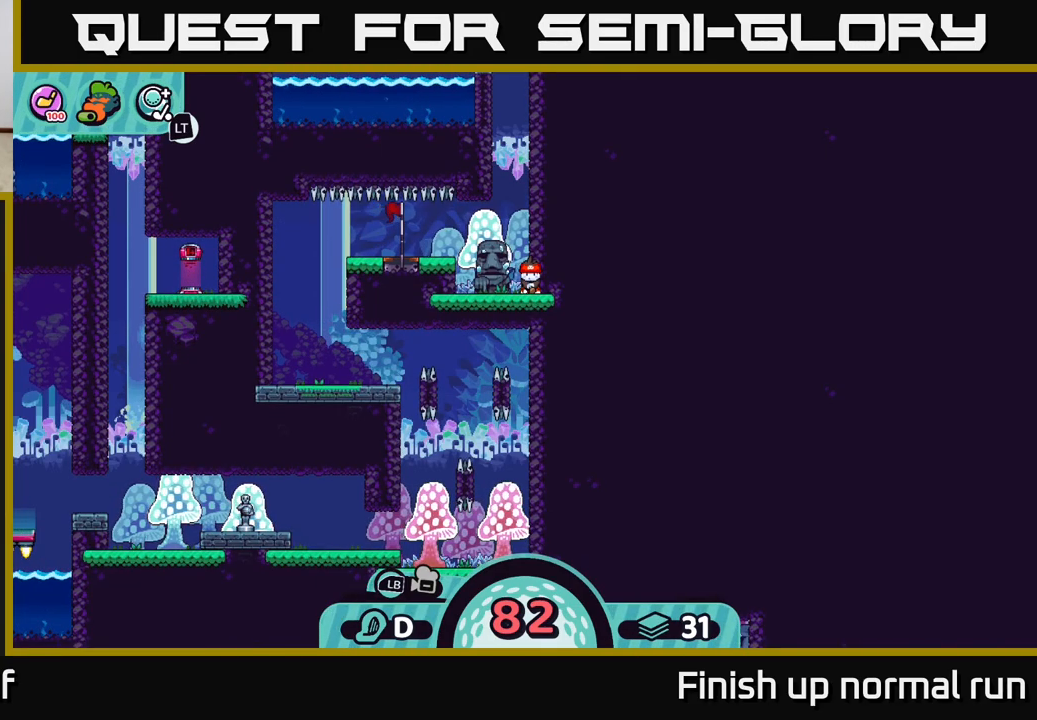
{"buttons": [], "left_stick": "center", "right_stick": "center", "events": []}
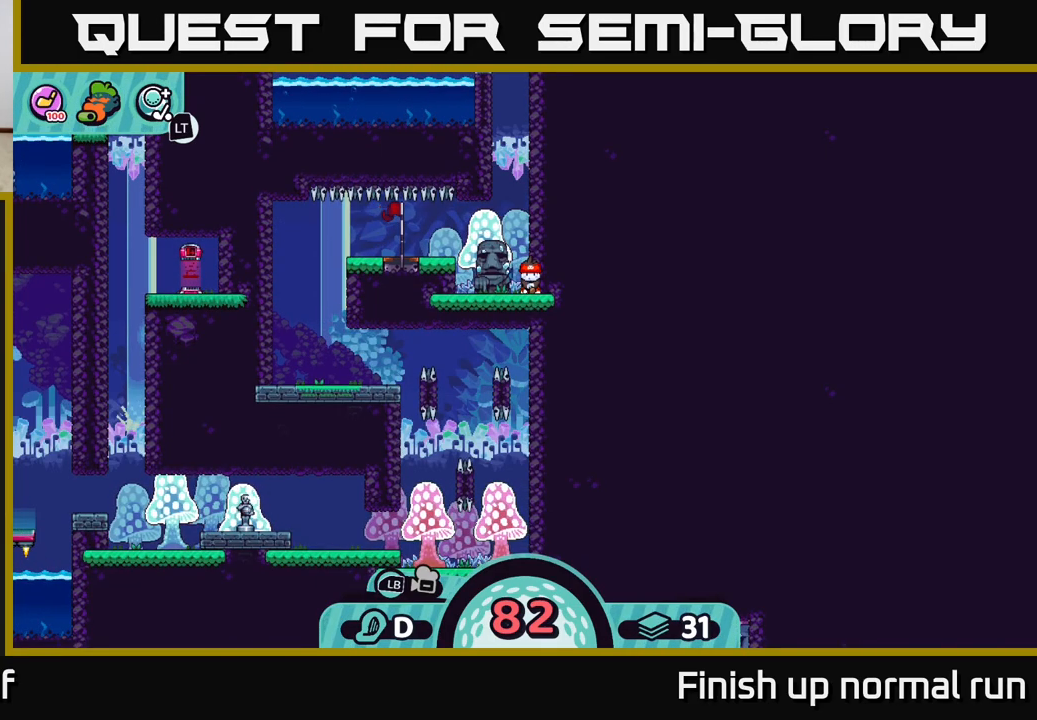
{"buttons": [], "left_stick": "center", "right_stick": "center", "events": []}
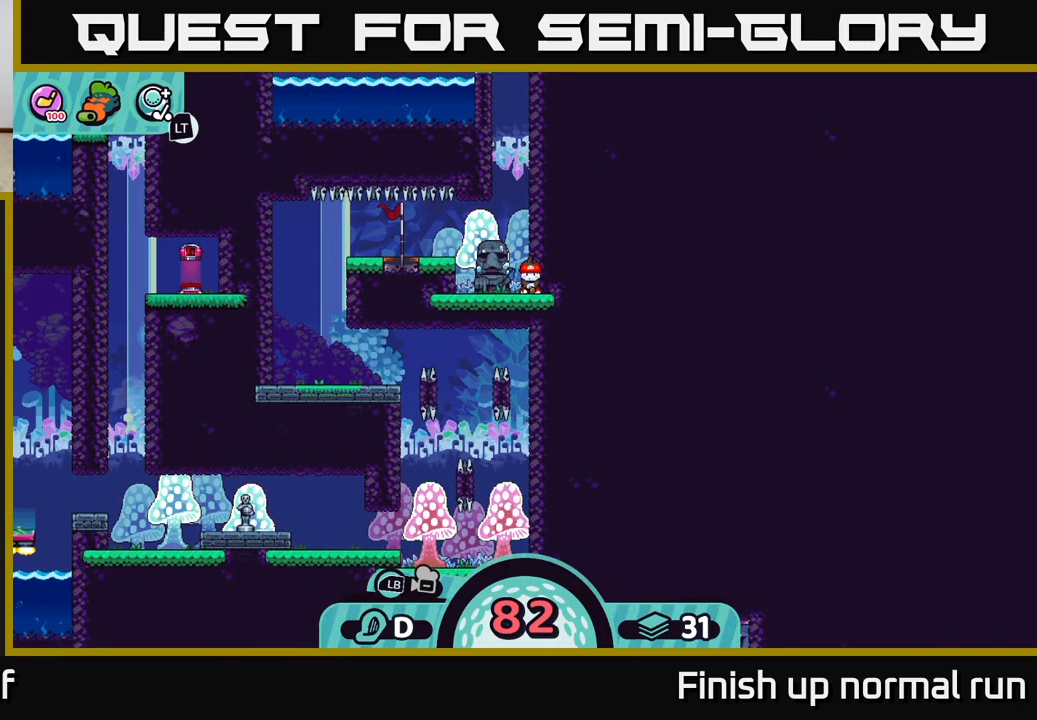
{"buttons": [], "left_stick": "center", "right_stick": "center", "events": []}
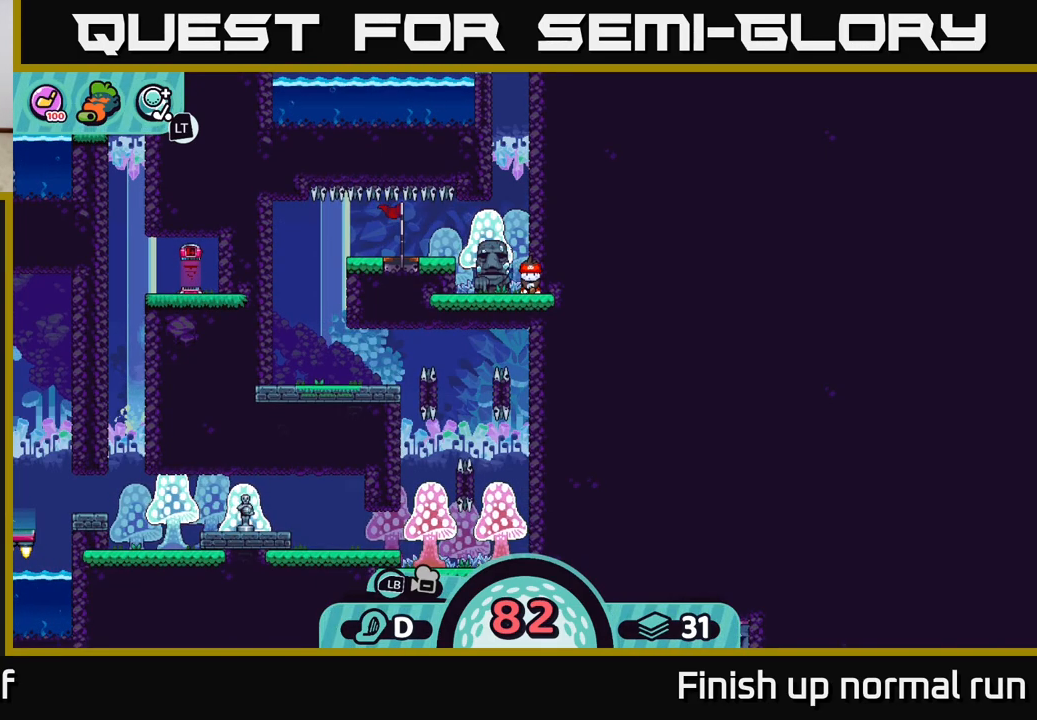
{"buttons": [], "left_stick": "center", "right_stick": "center", "events": [[317, "right_stick", "down"], [500, "right_stick", "center"]]}
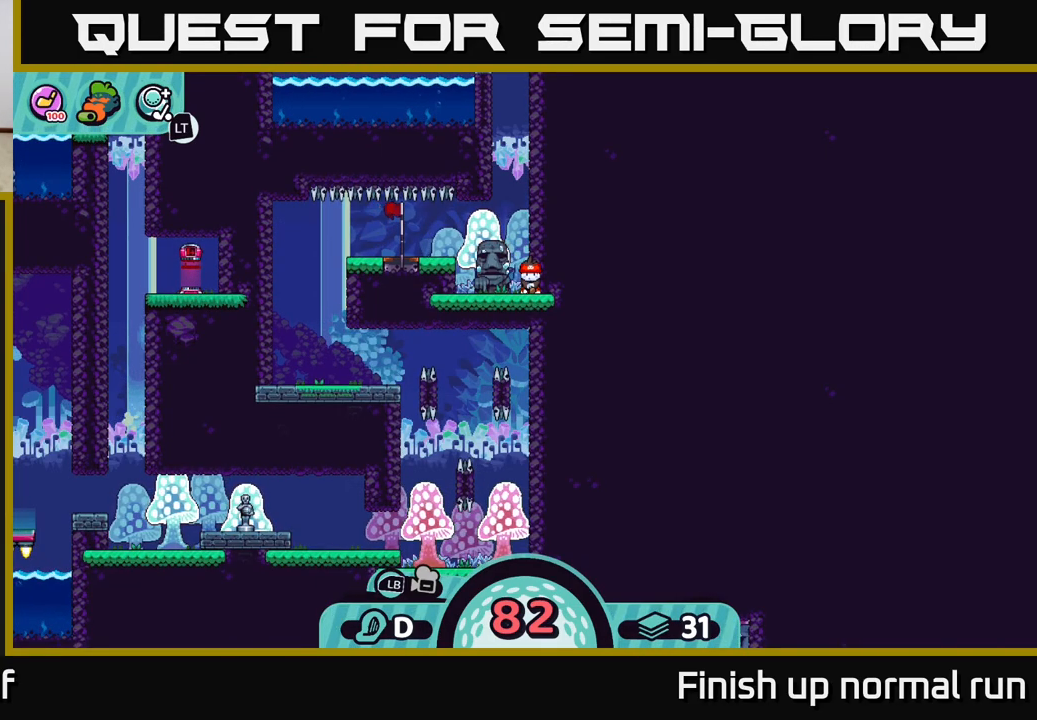
{"buttons": [], "left_stick": "center", "right_stick": "center", "events": []}